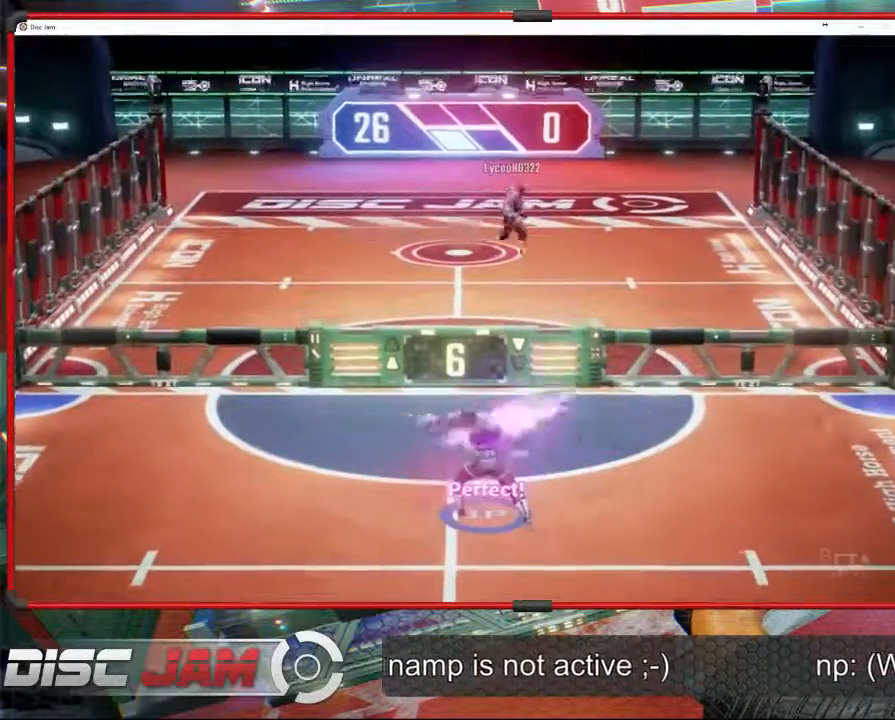
Gameplay with a controller (Xbox layout); each line is a JSON object with the inputs held at the frame after it. "events" lists button and stick changes between this image and that frame as [ms after this image, input, new state], when the widget could be followed in between. Not read: B right_stick.
{"buttons": [], "left_stick": "down-left", "events": [[67, "left_stick", "up-left"], [167, "A", "up"], [200, "left_stick", "down-left"]]}
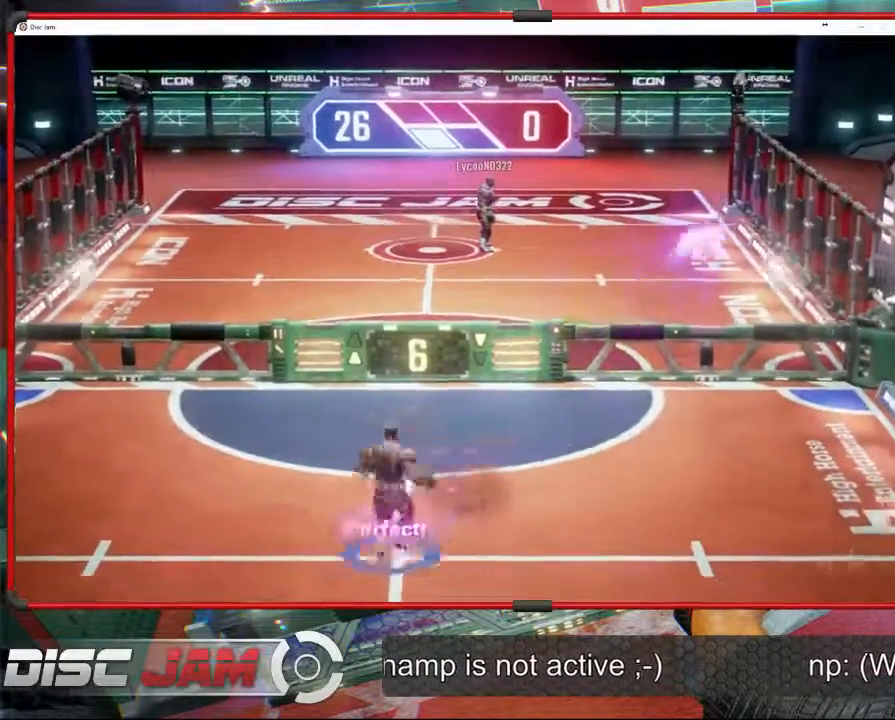
{"buttons": [], "left_stick": "center", "events": [[33, "X", "down"], [100, "left_stick", "down"], [267, "left_stick", "down-right"], [300, "X", "up"], [367, "left_stick", "center"]]}
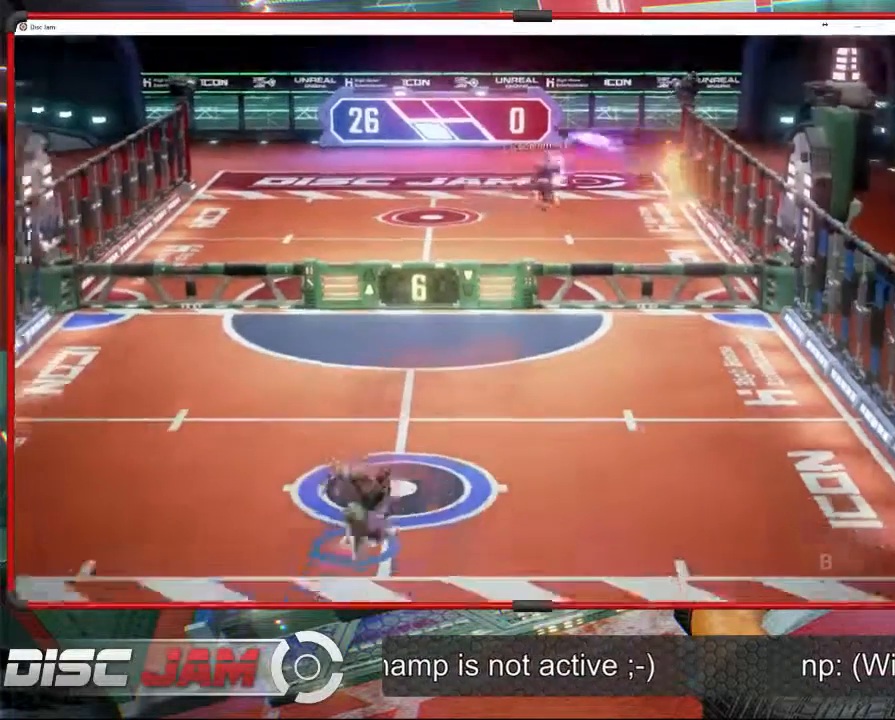
{"buttons": [], "left_stick": "up", "events": [[500, "left_stick", "up"]]}
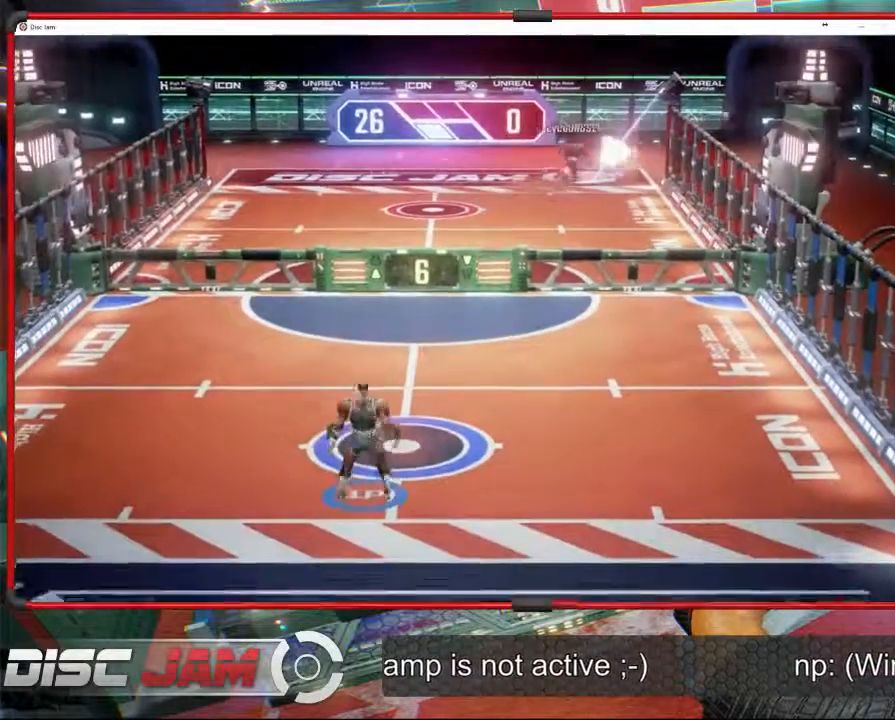
{"buttons": ["A"], "left_stick": "center", "events": [[200, "A", "down"], [333, "left_stick", "center"]]}
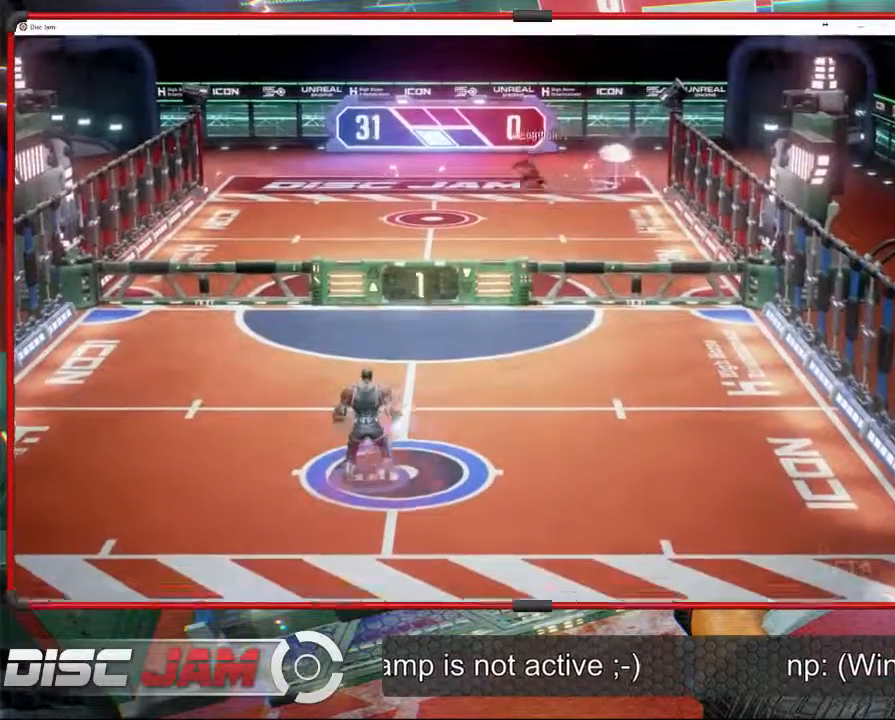
{"buttons": ["A"], "left_stick": "center", "events": []}
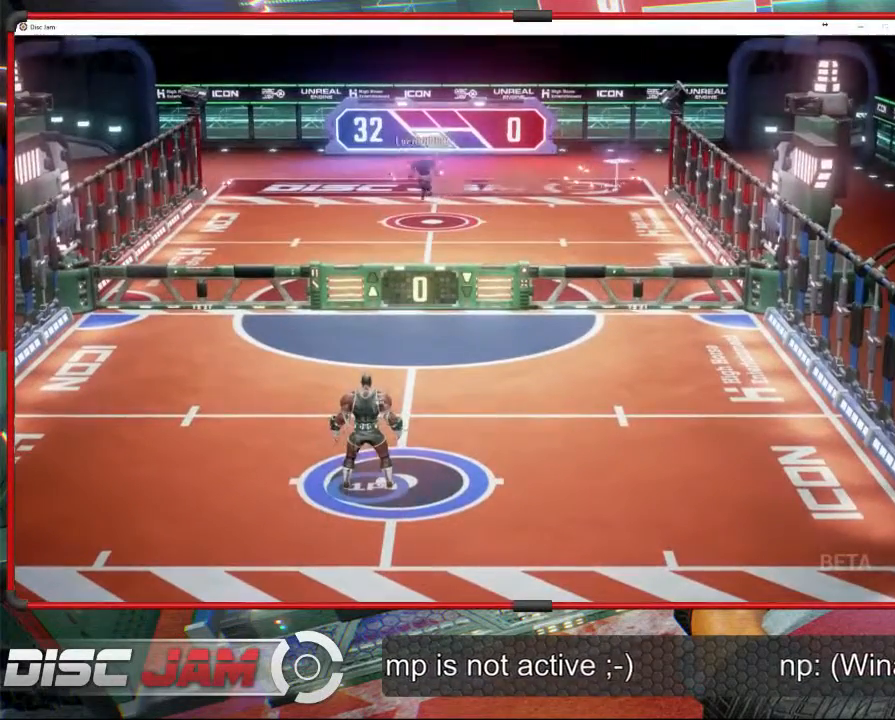
{"buttons": ["A"], "left_stick": "center", "events": [[133, "A", "up"], [367, "A", "down"]]}
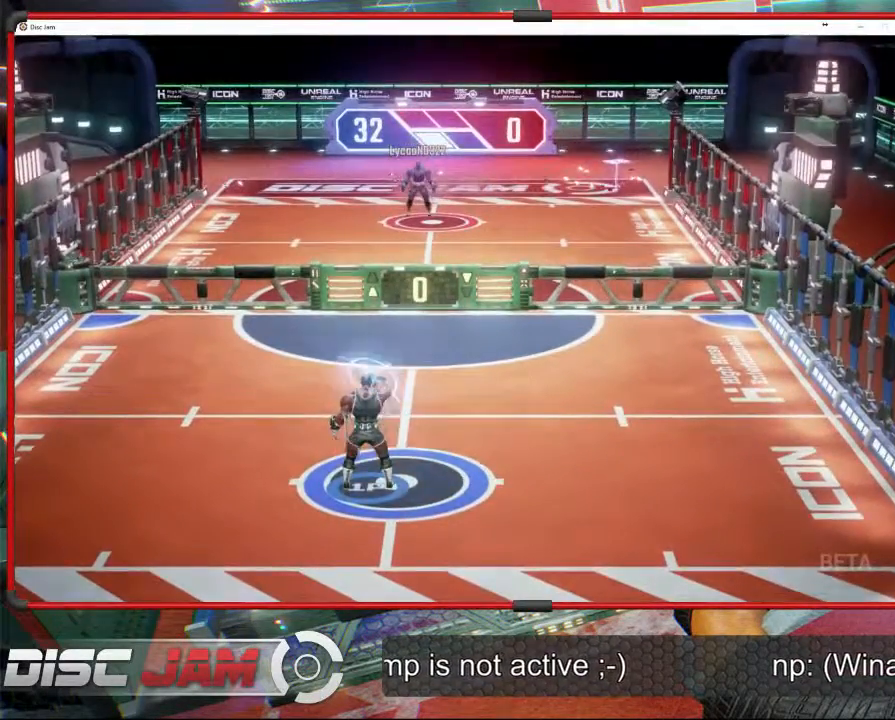
{"buttons": ["A"], "left_stick": "center", "events": []}
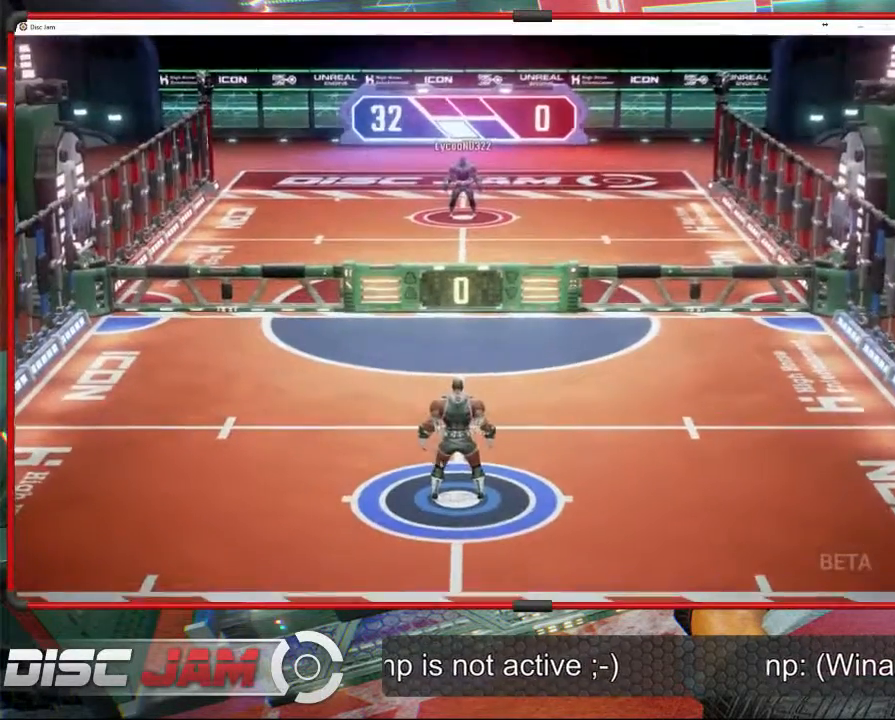
{"buttons": [], "left_stick": "down", "events": [[33, "A", "up"], [500, "left_stick", "down"]]}
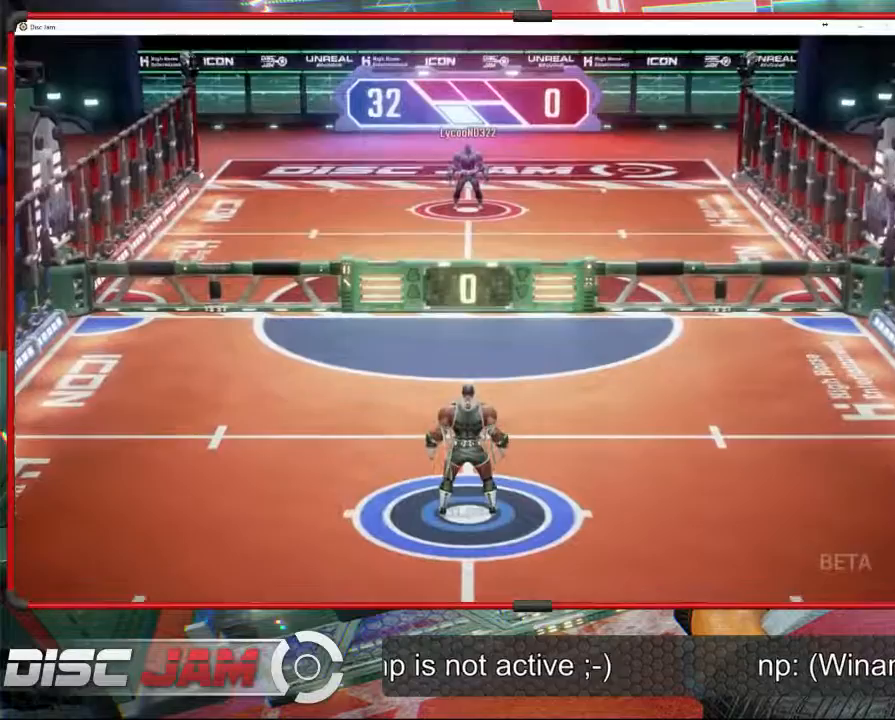
{"buttons": [], "left_stick": "down", "events": []}
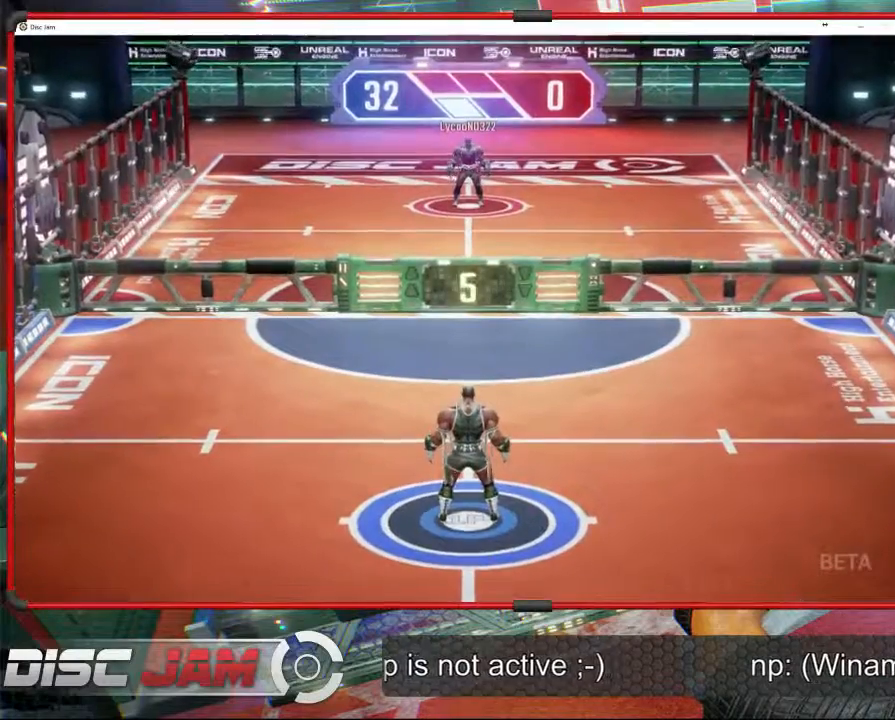
{"buttons": [], "left_stick": "up", "events": [[400, "left_stick", "up"]]}
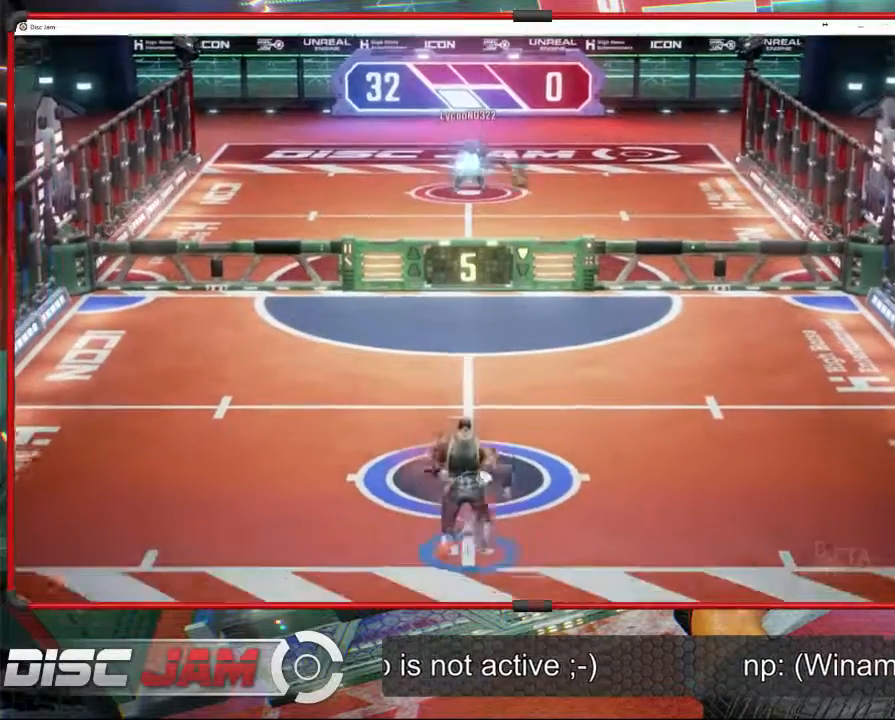
{"buttons": [], "left_stick": "up", "events": []}
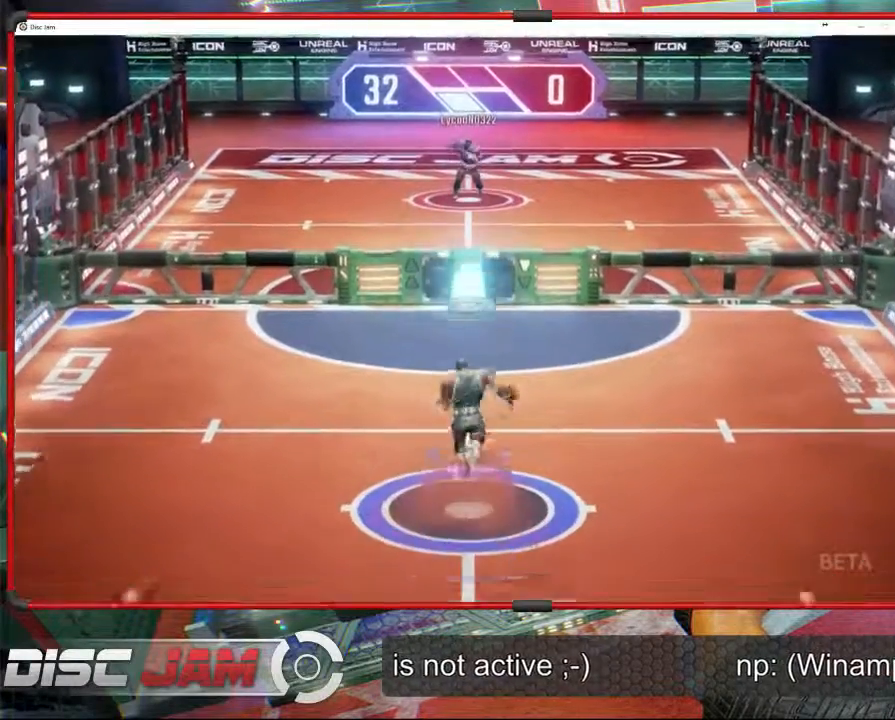
{"buttons": ["A"], "left_stick": "up", "events": [[133, "A", "down"], [200, "A", "up"], [267, "A", "down"]]}
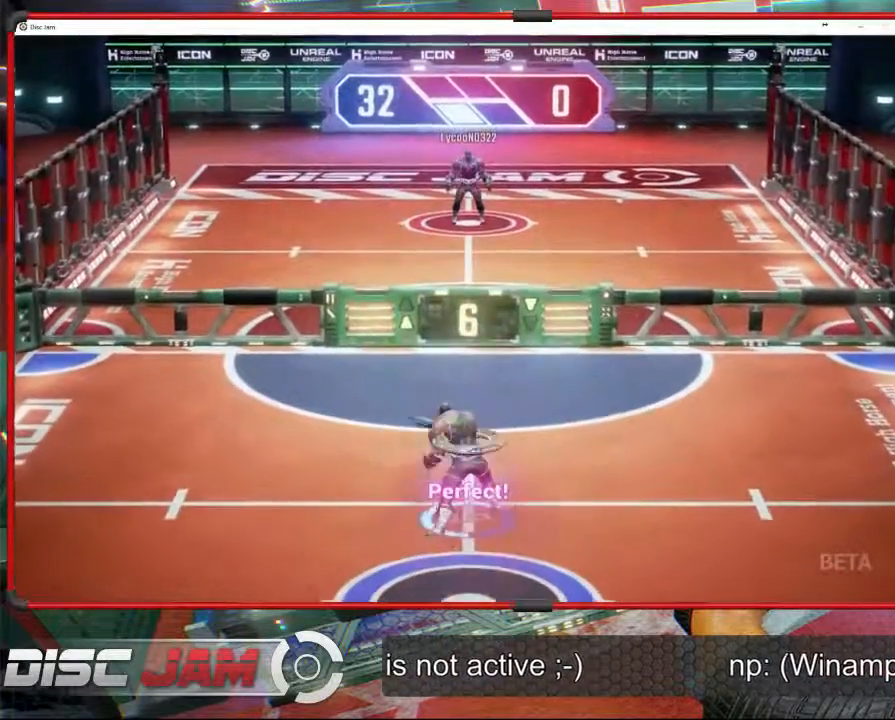
{"buttons": [], "left_stick": "down", "events": [[167, "left_stick", "center"], [233, "left_stick", "down"], [267, "A", "up"]]}
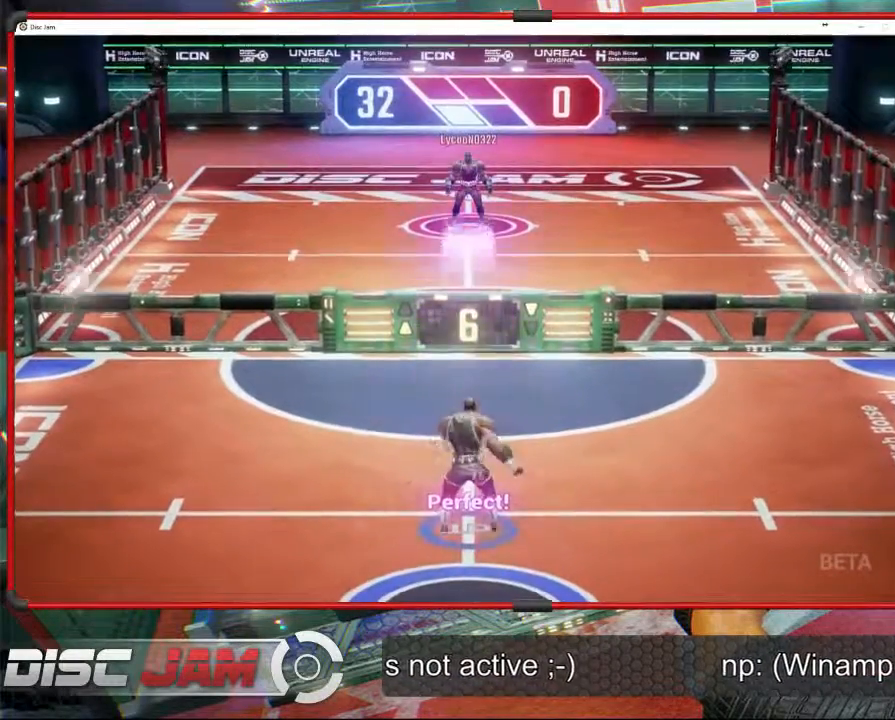
{"buttons": [], "left_stick": "down", "events": []}
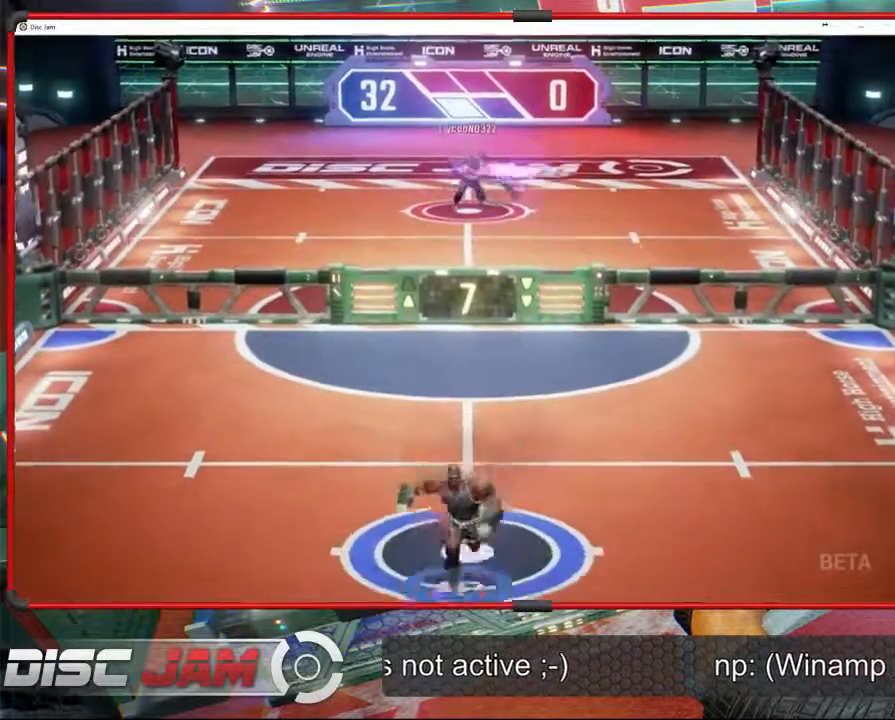
{"buttons": [], "left_stick": "up", "events": [[367, "left_stick", "up"]]}
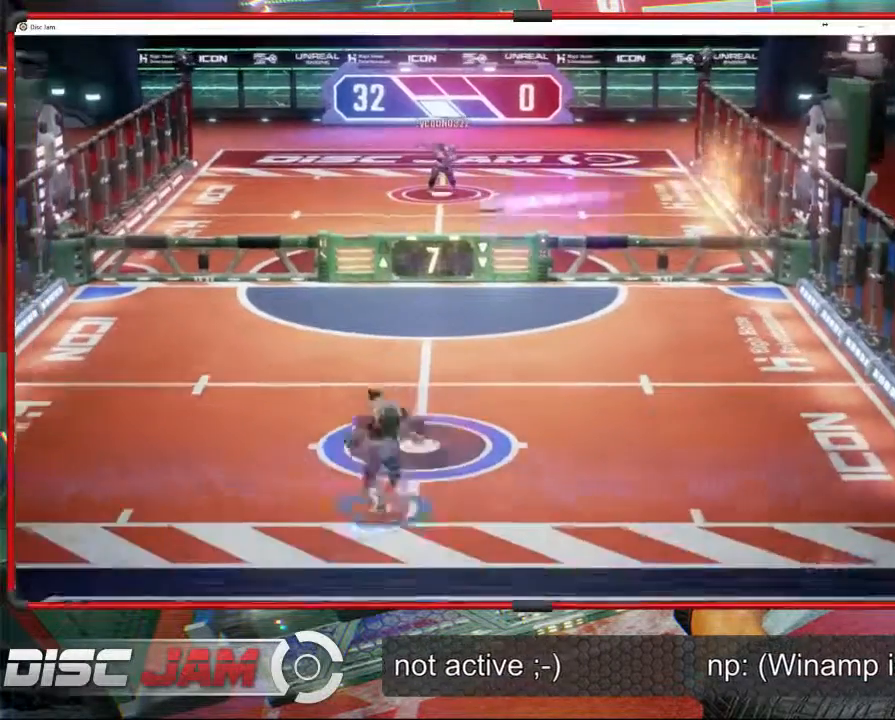
{"buttons": [], "left_stick": "up-right", "events": [[267, "left_stick", "up-right"]]}
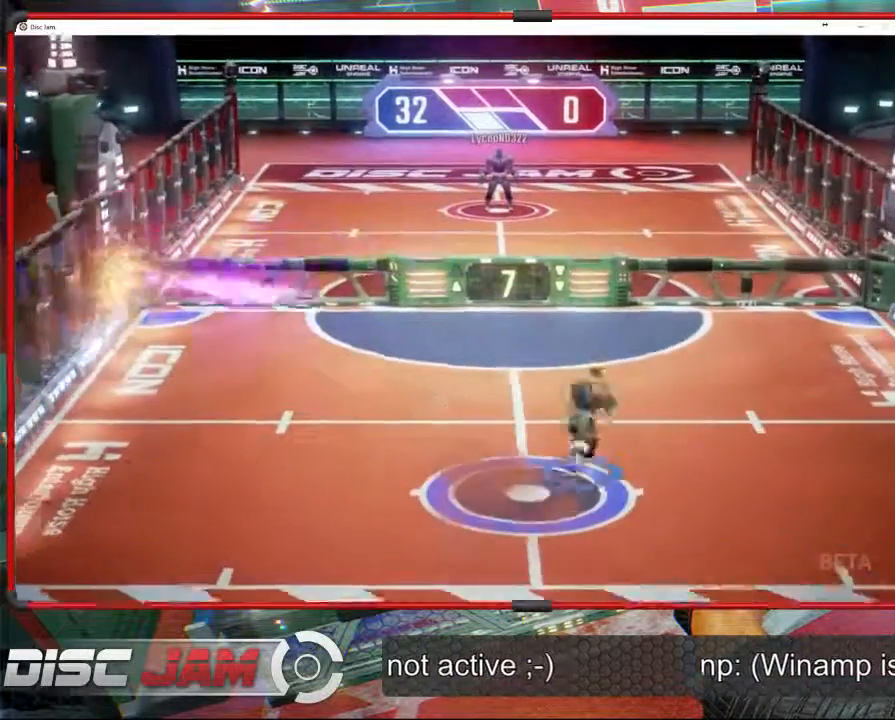
{"buttons": ["A"], "left_stick": "up-left", "events": [[200, "A", "down"], [200, "left_stick", "up-left"], [333, "A", "up"], [367, "A", "down"]]}
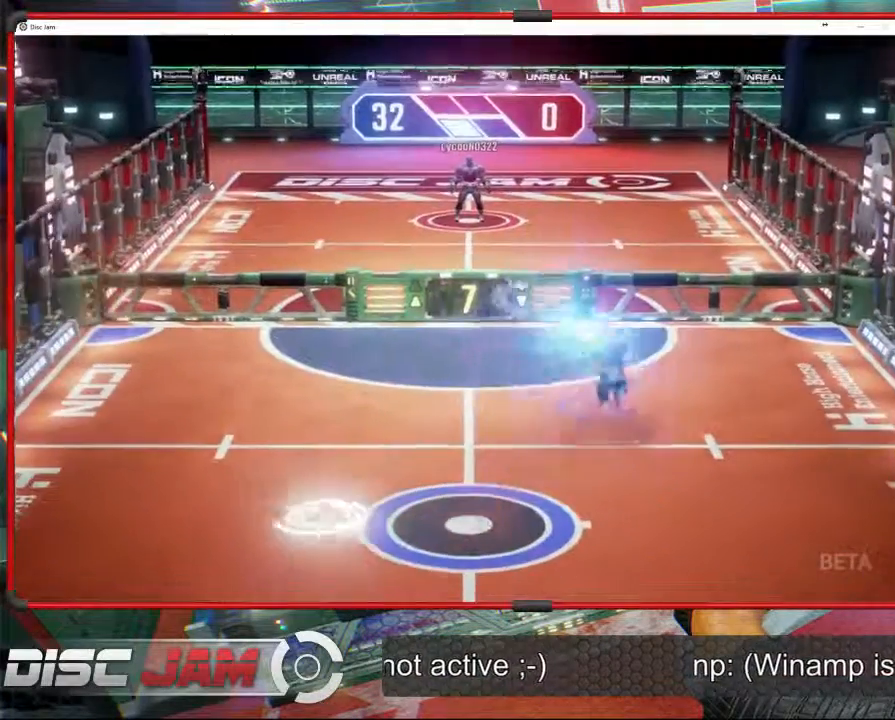
{"buttons": [], "left_stick": "down-left", "events": [[167, "A", "up"], [167, "left_stick", "down-left"]]}
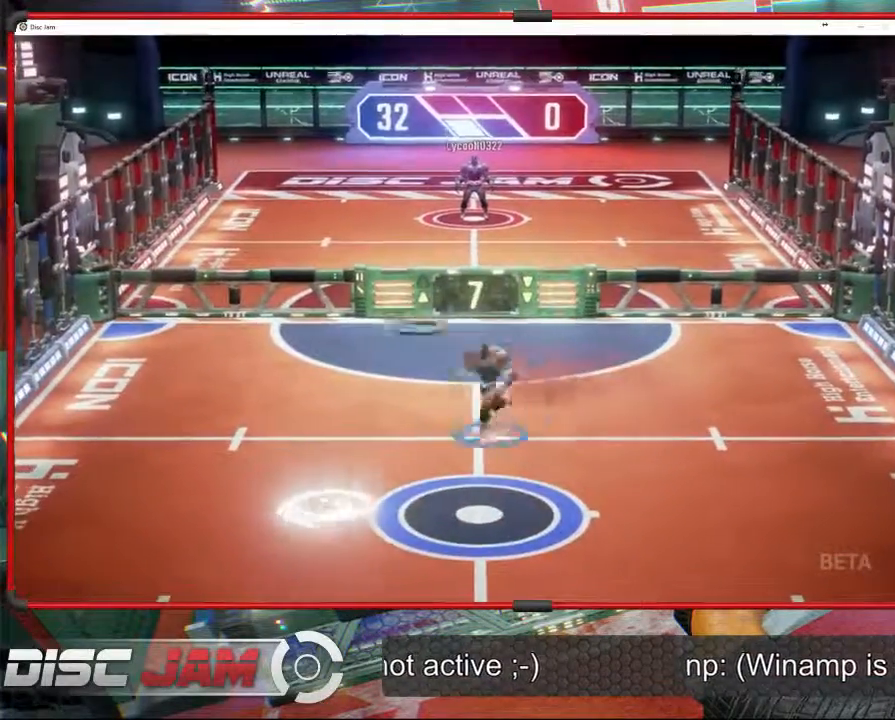
{"buttons": ["A"], "left_stick": "up-right", "events": [[200, "A", "down"], [267, "A", "up"], [267, "left_stick", "right"], [333, "A", "down"], [333, "left_stick", "up-right"]]}
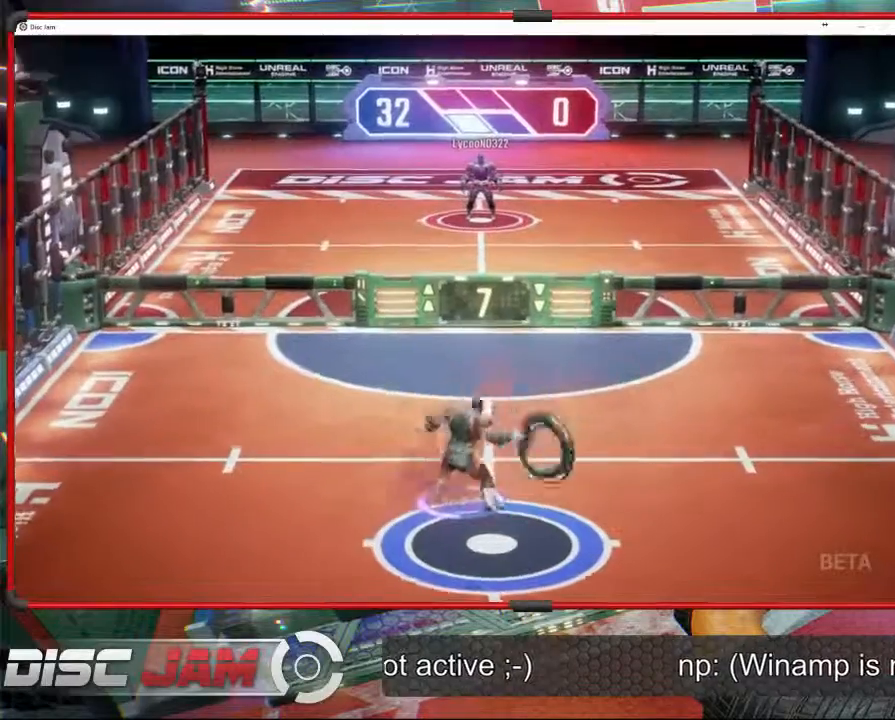
{"buttons": ["A"], "left_stick": "up", "events": [[133, "left_stick", "up"]]}
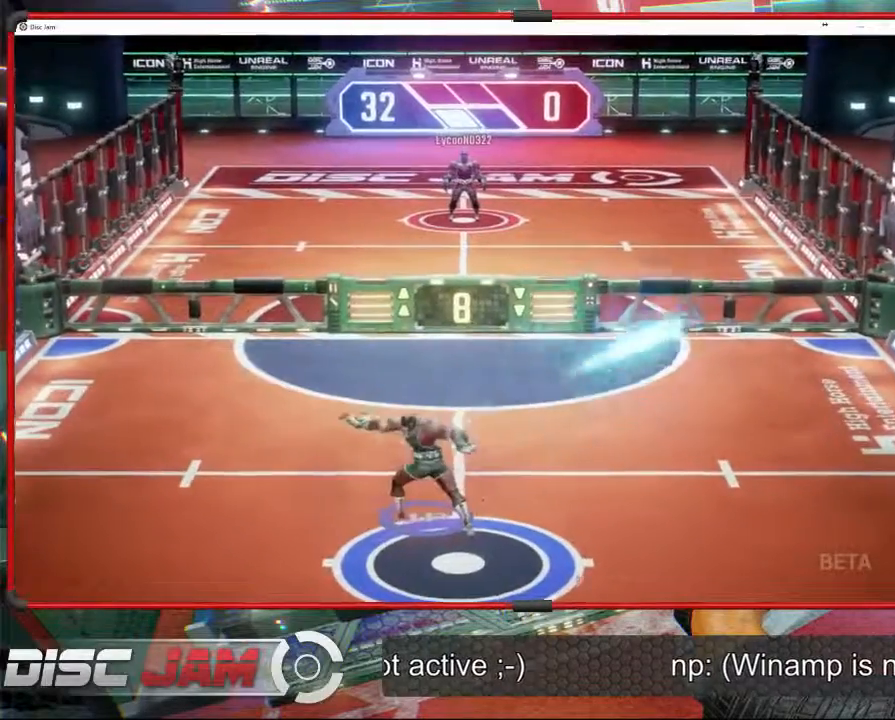
{"buttons": ["A"], "left_stick": "down", "events": [[200, "left_stick", "down"]]}
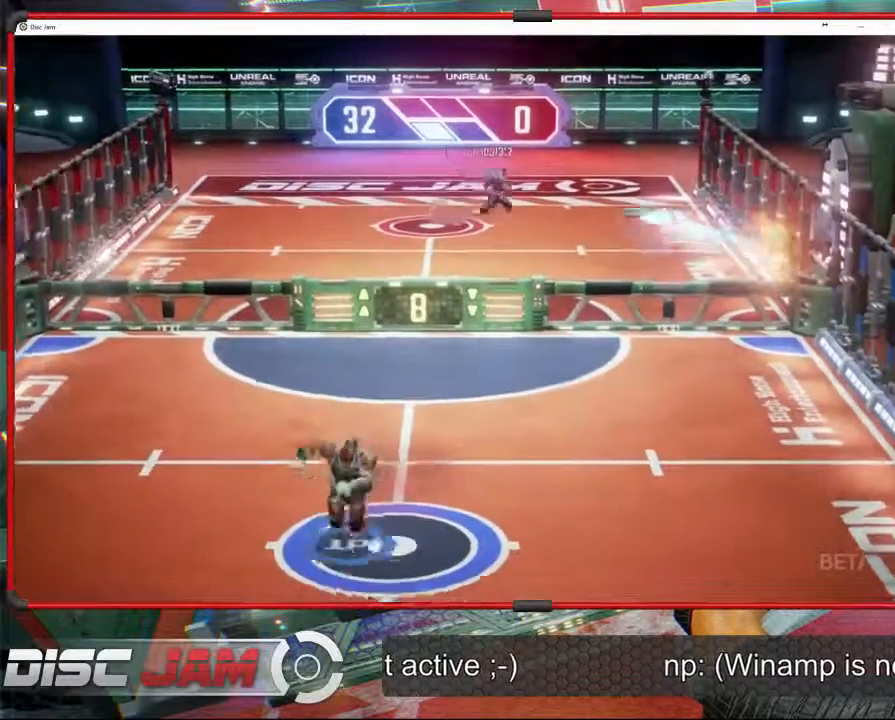
{"buttons": [], "left_stick": "center", "events": [[33, "A", "up"], [300, "left_stick", "down-right"], [400, "left_stick", "center"]]}
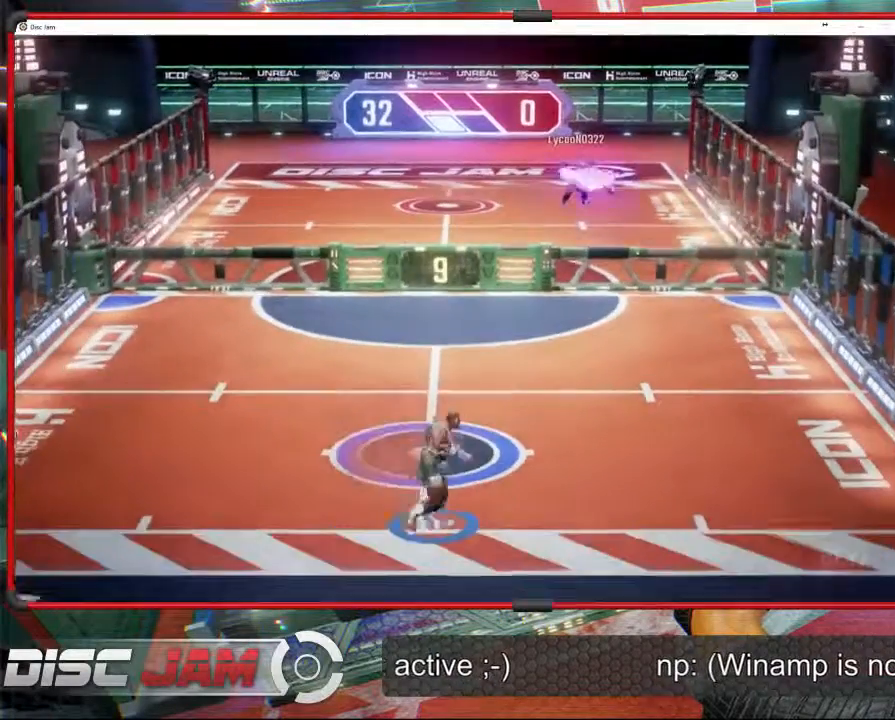
{"buttons": [], "left_stick": "right", "events": [[167, "left_stick", "up-right"], [400, "left_stick", "right"]]}
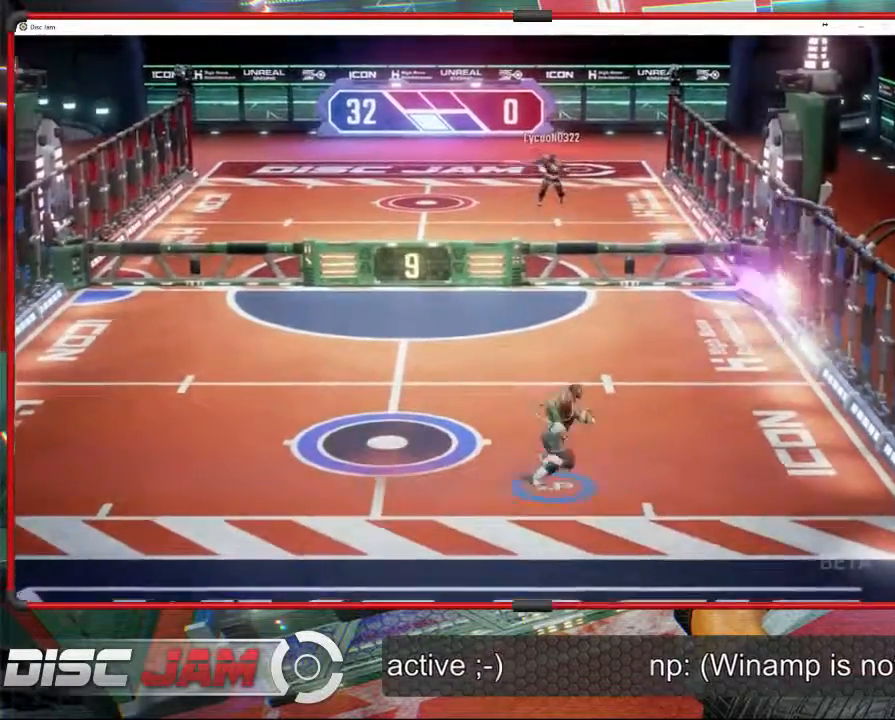
{"buttons": [], "left_stick": "up-left", "events": [[167, "X", "down"], [333, "X", "up"], [400, "left_stick", "up-left"]]}
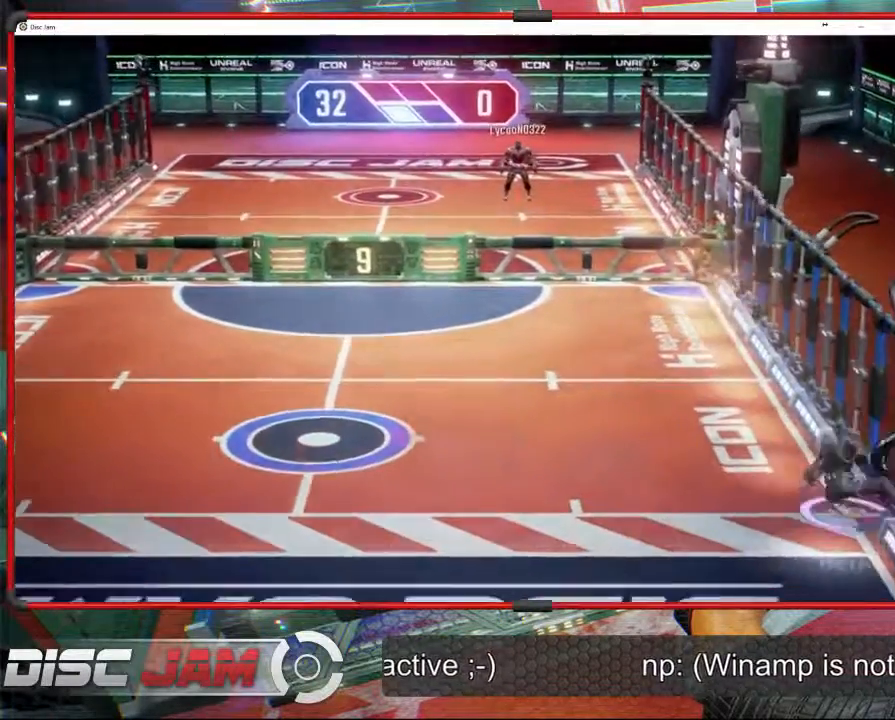
{"buttons": ["A"], "left_stick": "up-right", "events": [[100, "A", "down"], [267, "left_stick", "up-right"]]}
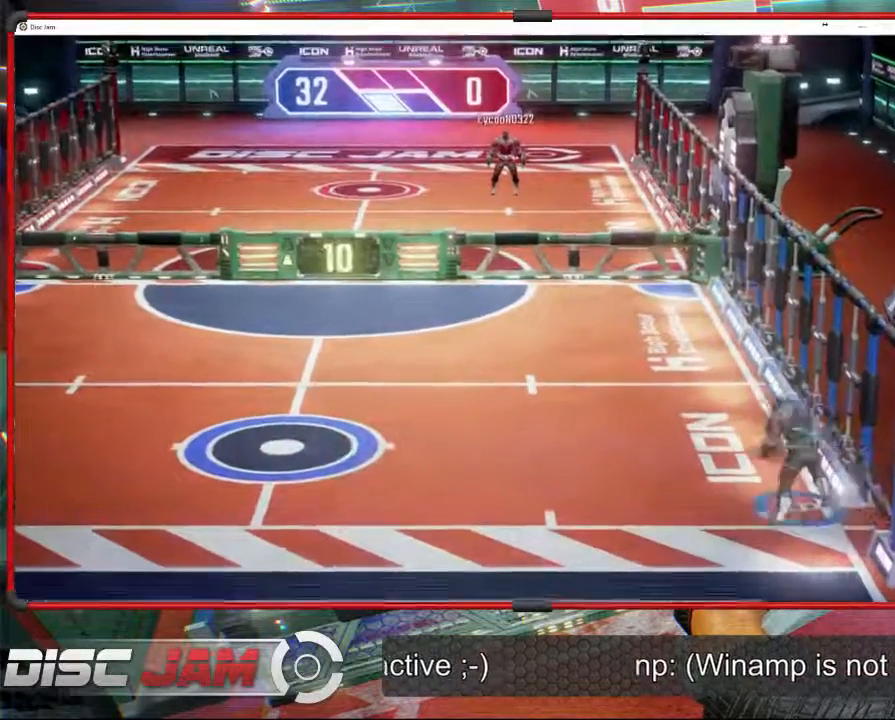
{"buttons": [], "left_stick": "left", "events": [[300, "A", "up"], [333, "left_stick", "left"]]}
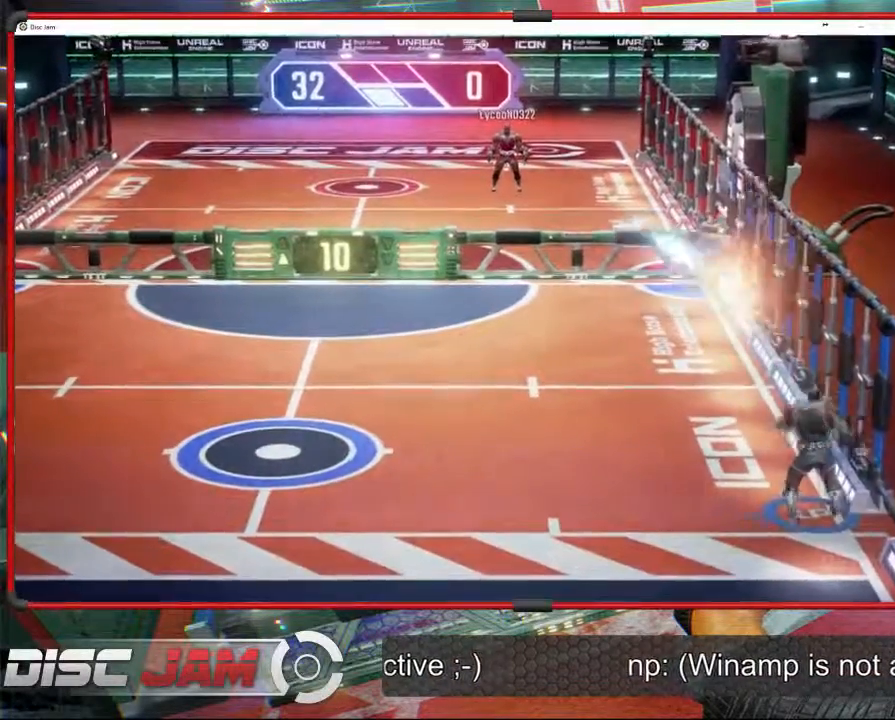
{"buttons": [], "left_stick": "left", "events": []}